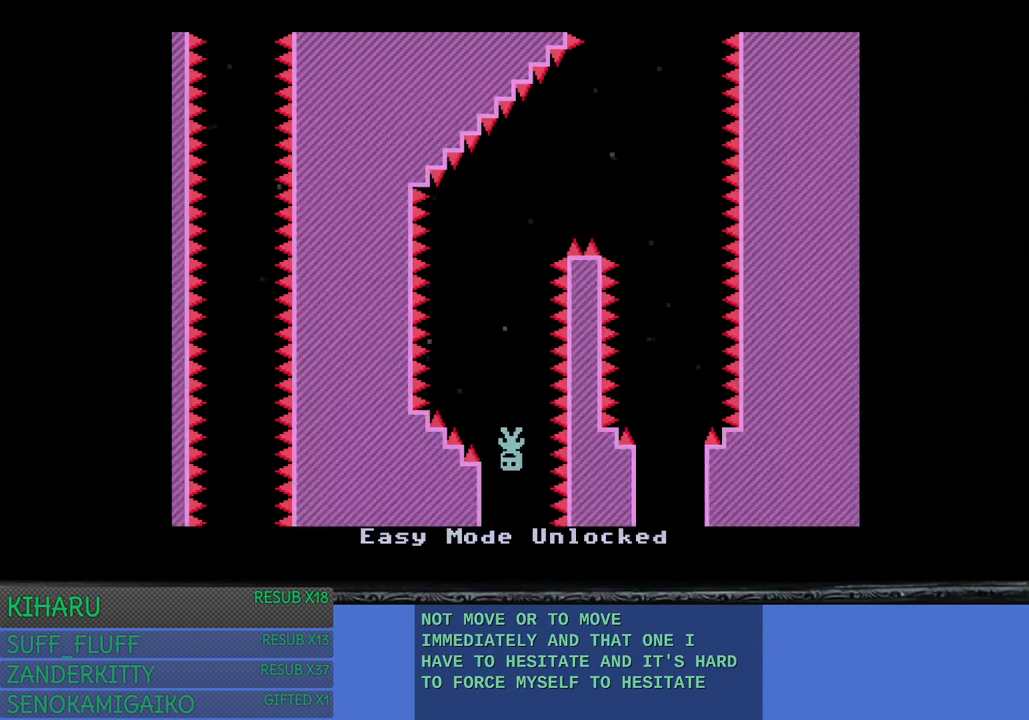
Gameplay with a controller (PlayStation layout); each line is a JSON object with the inputs held at the frame after it. "events" lists button and stick changes between this image and that frame as [ms after this image, input, new state], when the widget could be followed in between. Not read: R3.
{"buttons": [], "left_stick": "right", "right_stick": "center", "events": [[233, "left_stick", "right"]]}
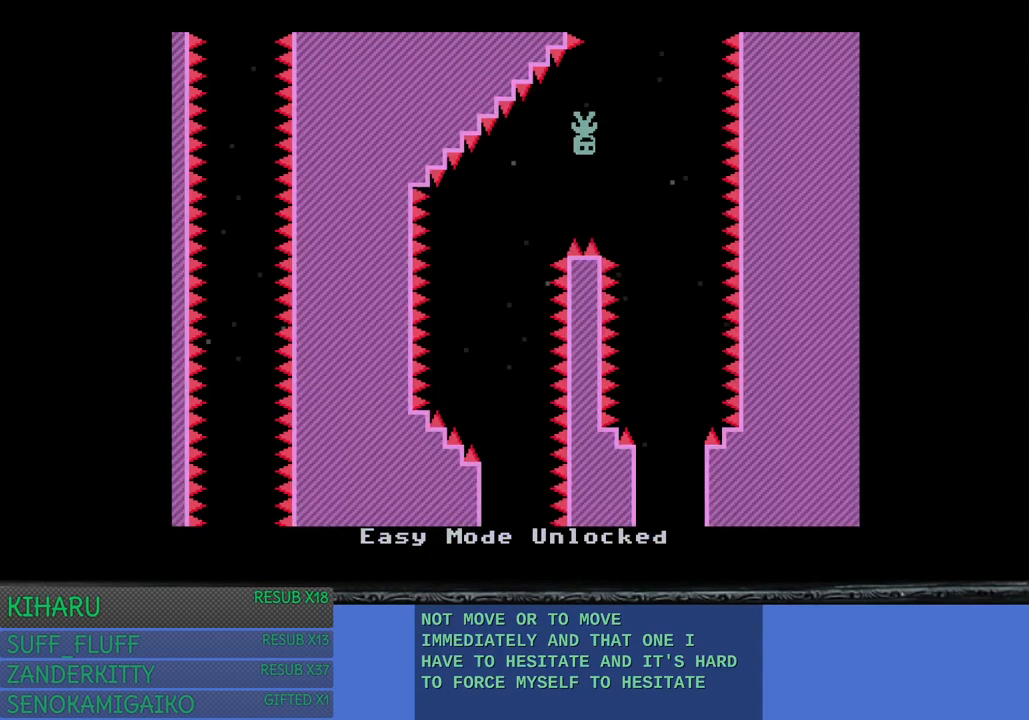
{"buttons": [], "left_stick": "left", "right_stick": "center", "events": [[133, "left_stick", "center"], [200, "left_stick", "left"]]}
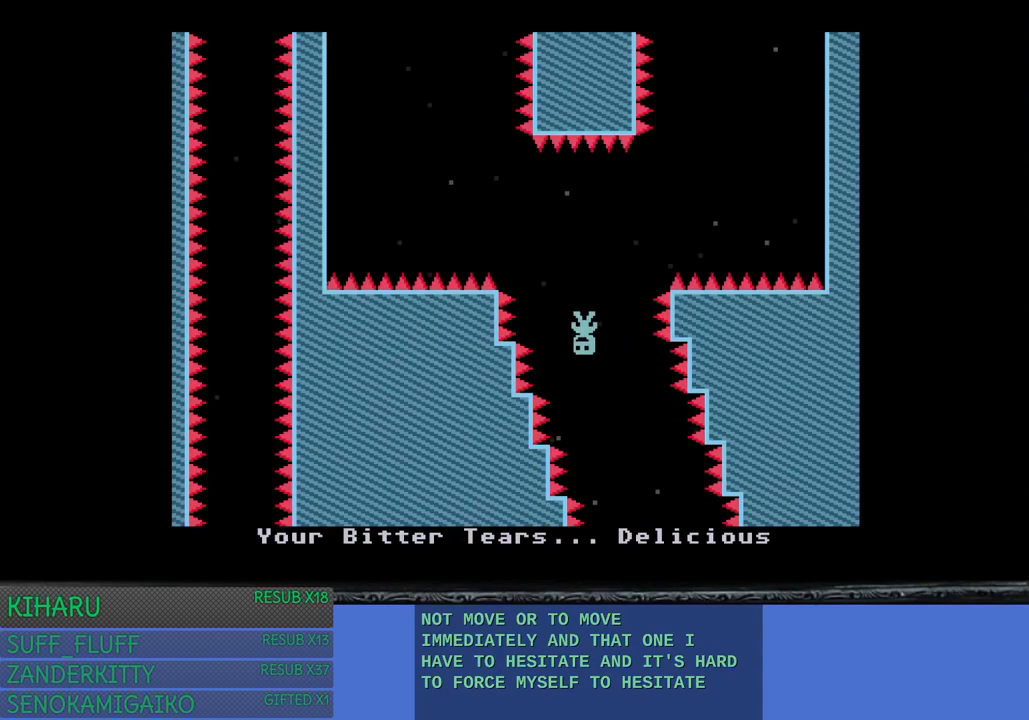
{"buttons": [], "left_stick": "center", "right_stick": "center", "events": [[333, "left_stick", "center"]]}
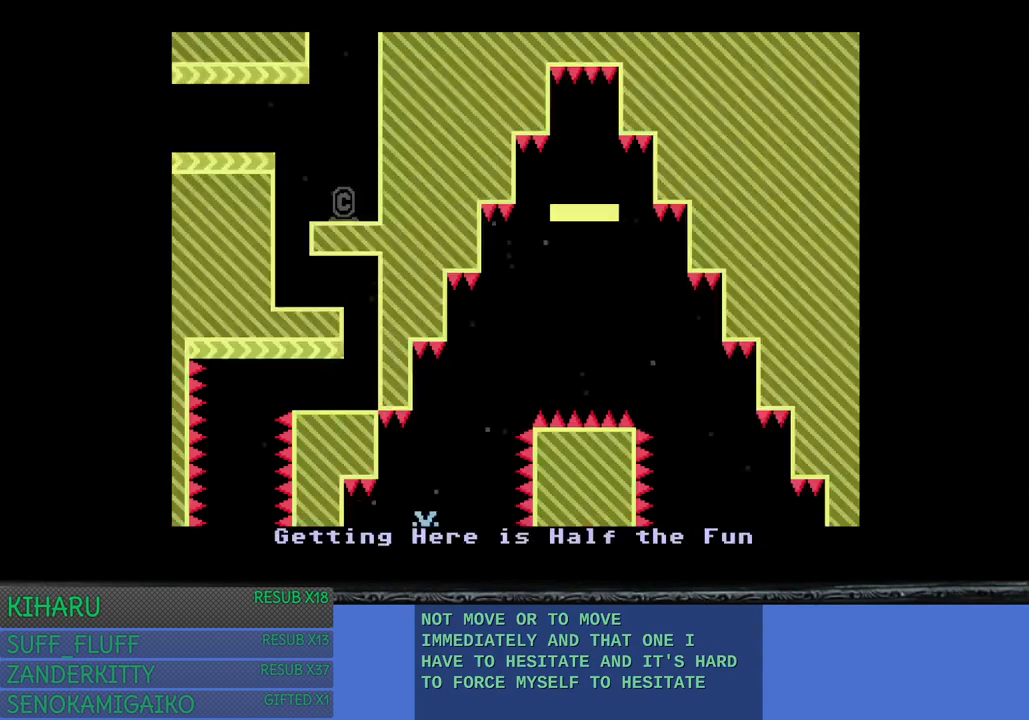
{"buttons": ["CROSS"], "left_stick": "right", "right_stick": "center", "events": [[17, "left_stick", "right"], [483, "CROSS", "down"]]}
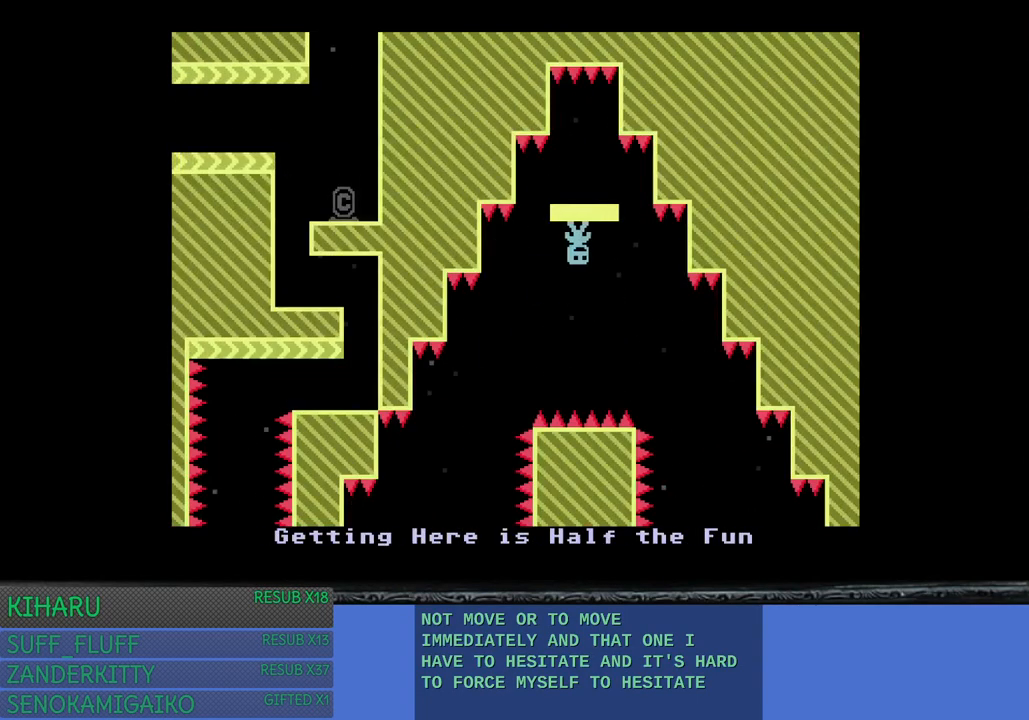
{"buttons": [], "left_stick": "left", "right_stick": "center", "events": [[117, "CROSS", "up"], [383, "left_stick", "center"], [433, "left_stick", "left"]]}
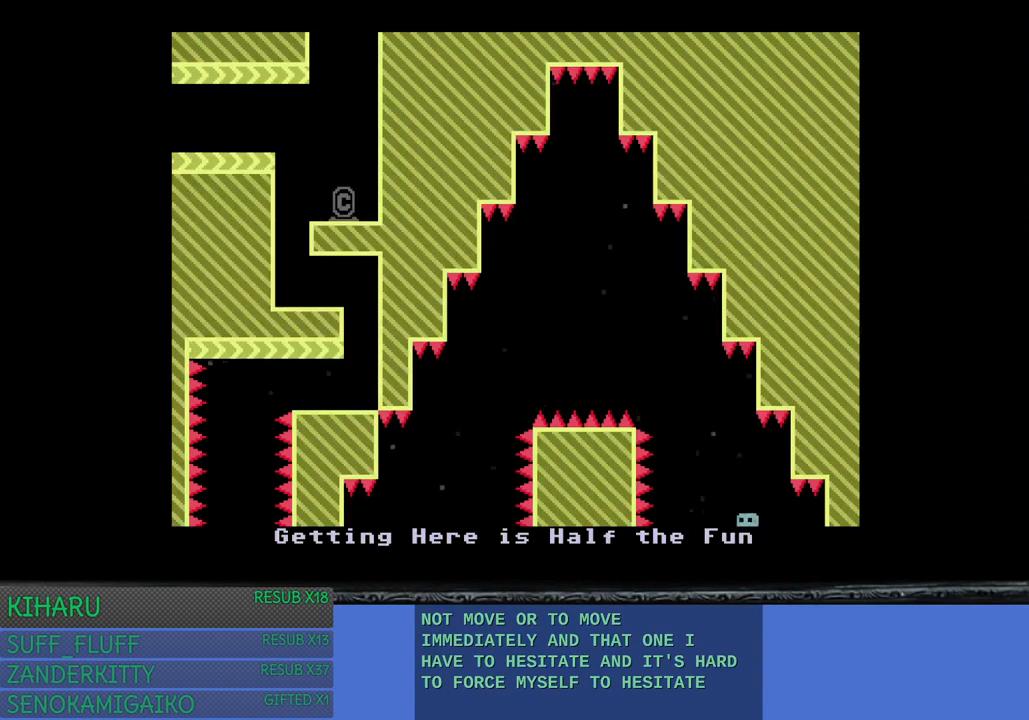
{"buttons": [], "left_stick": "down-right", "right_stick": "center", "events": [[333, "left_stick", "center"], [383, "left_stick", "down-right"]]}
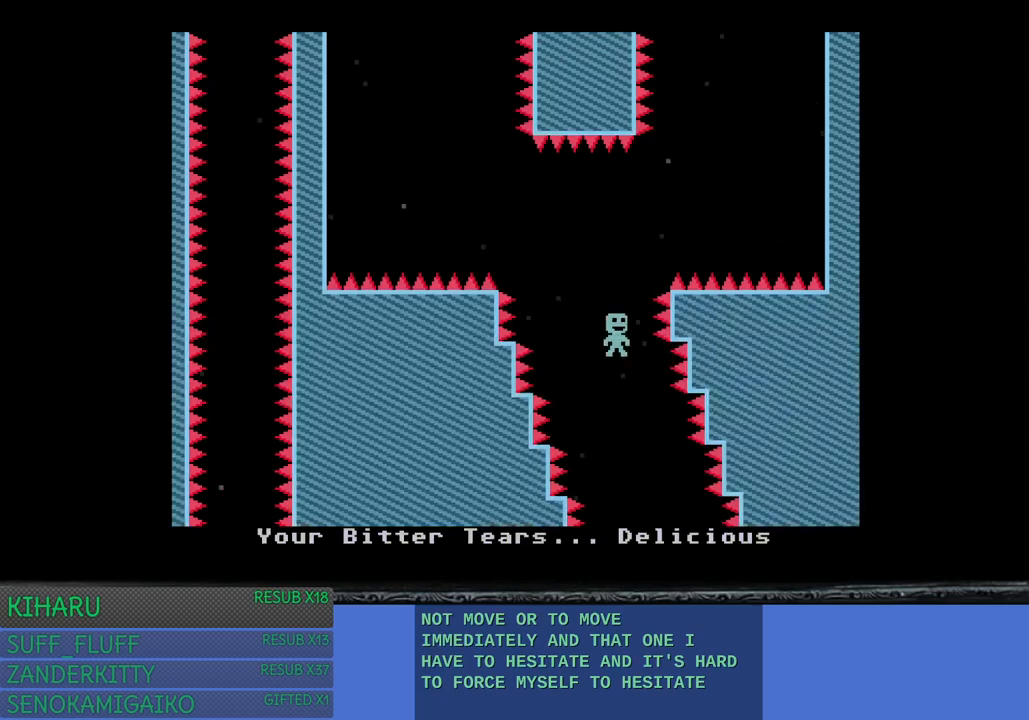
{"buttons": [], "left_stick": "left", "right_stick": "center", "events": [[67, "left_stick", "center"], [267, "left_stick", "up-left"], [367, "left_stick", "left"]]}
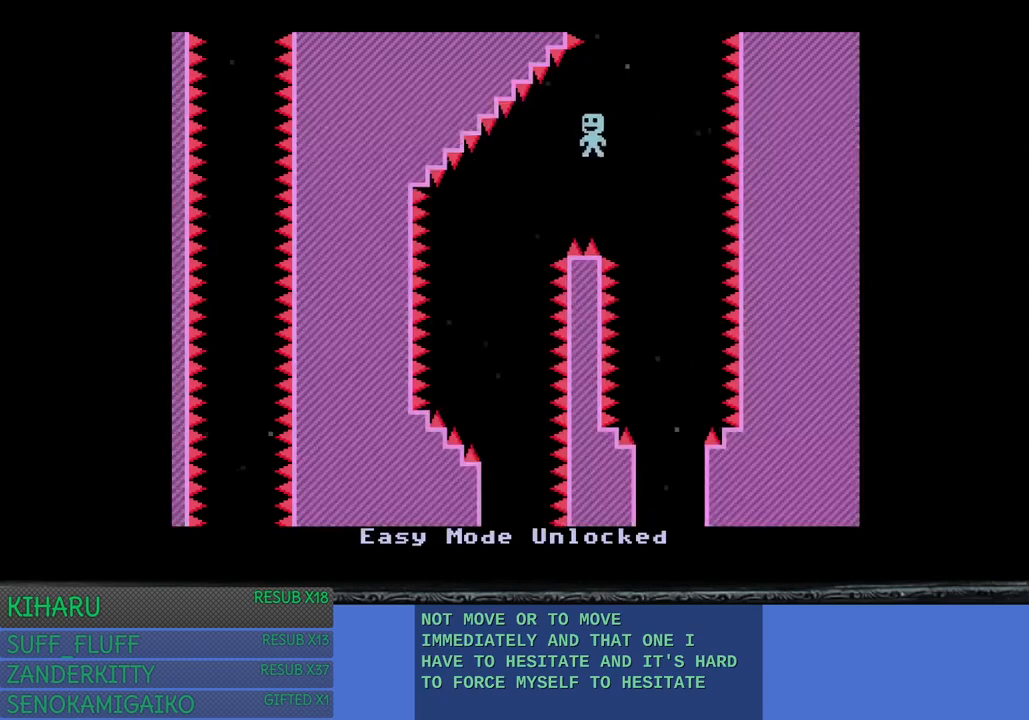
{"buttons": [], "left_stick": "right", "right_stick": "center", "events": [[350, "left_stick", "right"]]}
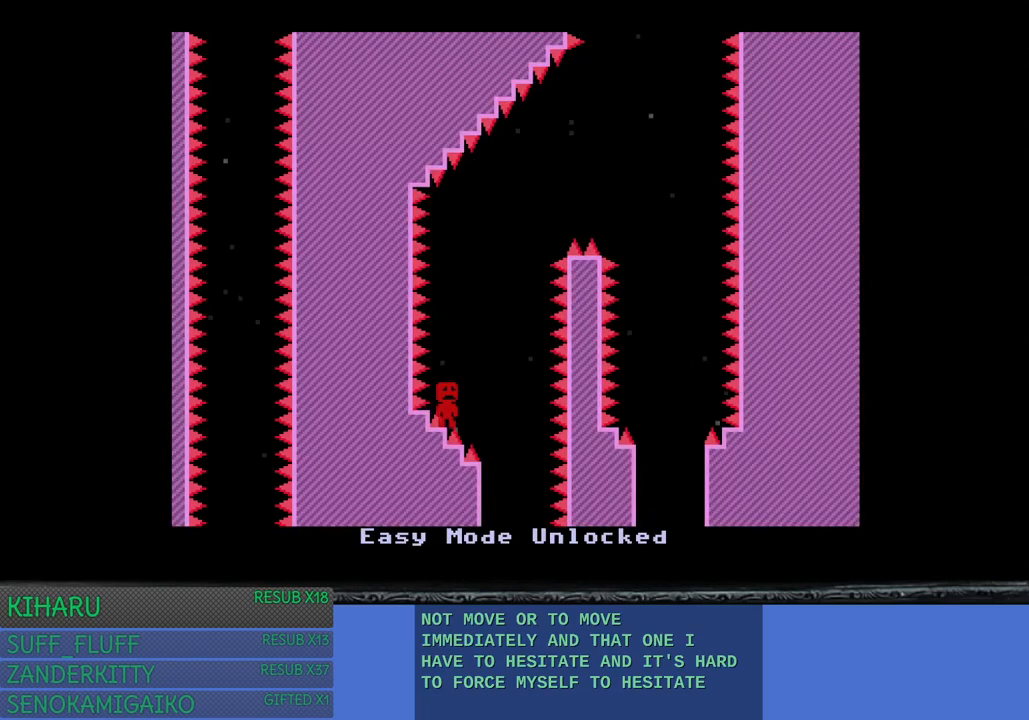
{"buttons": [], "left_stick": "right", "right_stick": "center", "events": []}
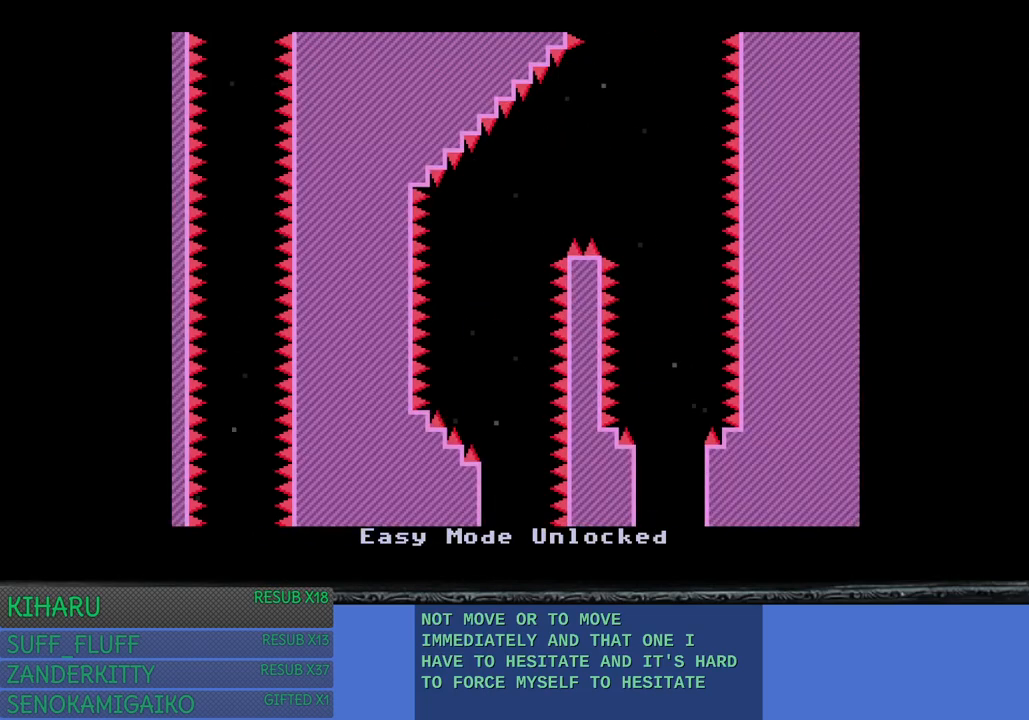
{"buttons": [], "left_stick": "center", "right_stick": "center", "events": [[350, "left_stick", "center"]]}
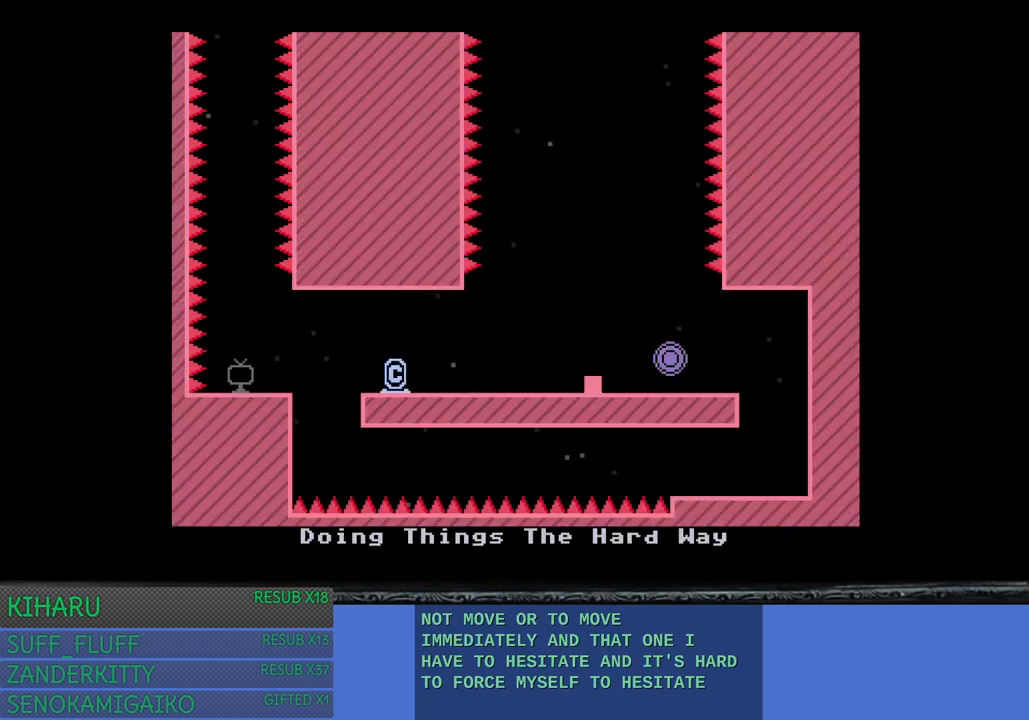
{"buttons": [], "left_stick": "right", "right_stick": "center", "events": [[283, "left_stick", "right"]]}
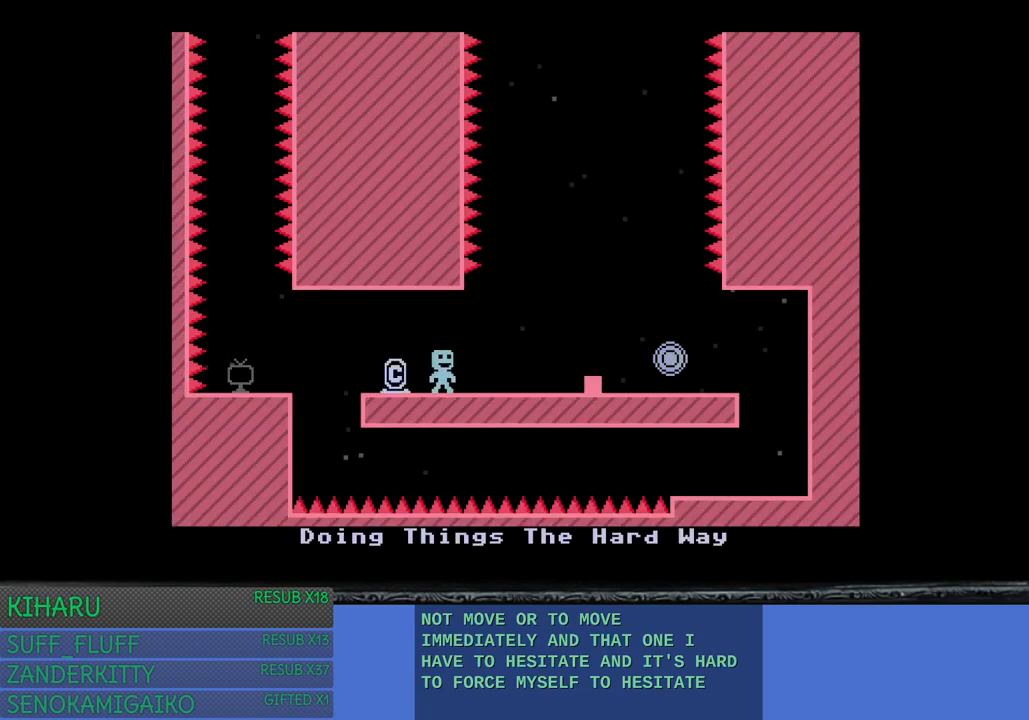
{"buttons": [], "left_stick": "center", "right_stick": "center", "events": [[117, "CROSS", "down"], [317, "CROSS", "up"], [433, "left_stick", "center"]]}
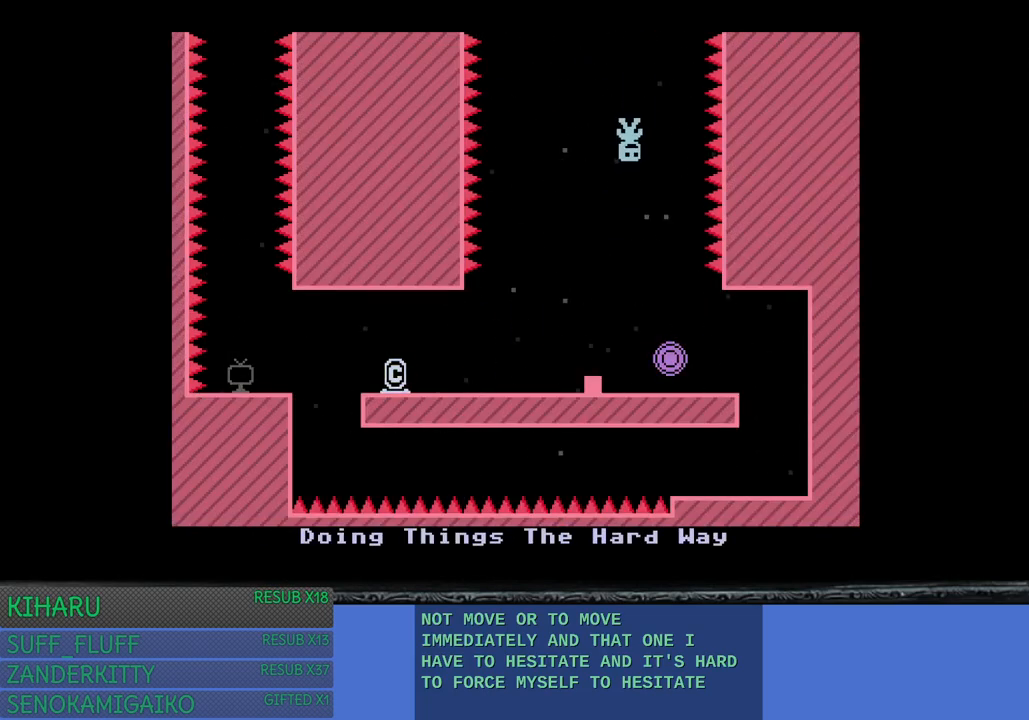
{"buttons": [], "left_stick": "center", "right_stick": "center", "events": []}
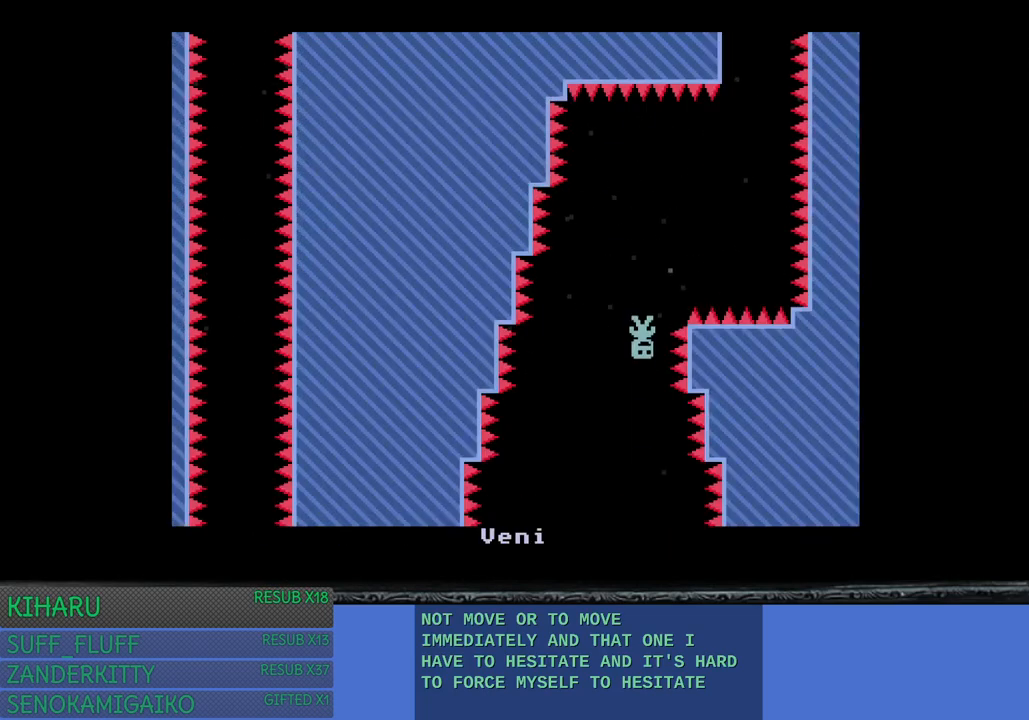
{"buttons": [], "left_stick": "left", "right_stick": "center", "events": [[17, "left_stick", "right"], [383, "left_stick", "up-left"], [483, "left_stick", "left"]]}
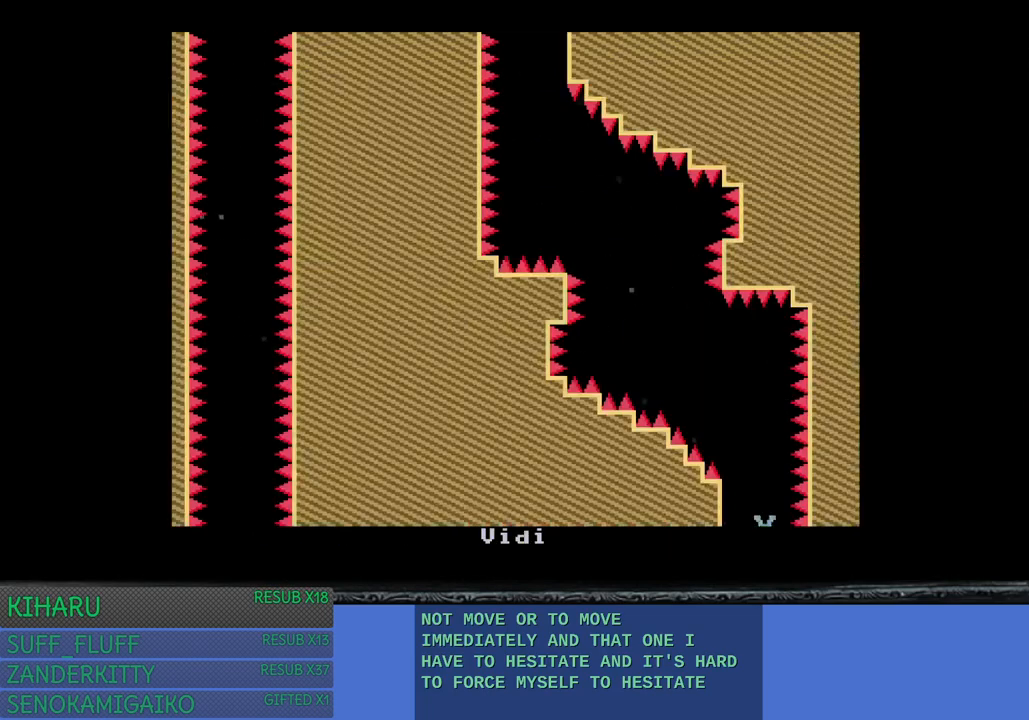
{"buttons": [], "left_stick": "left", "right_stick": "center", "events": []}
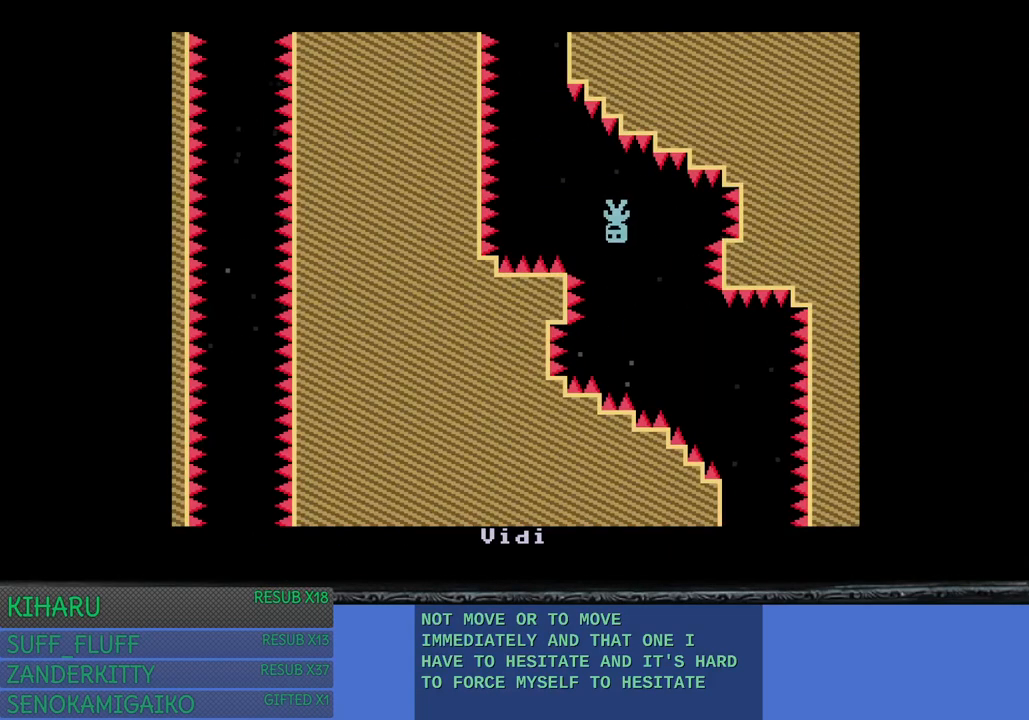
{"buttons": [], "left_stick": "center", "right_stick": "center", "events": [[183, "left_stick", "center"]]}
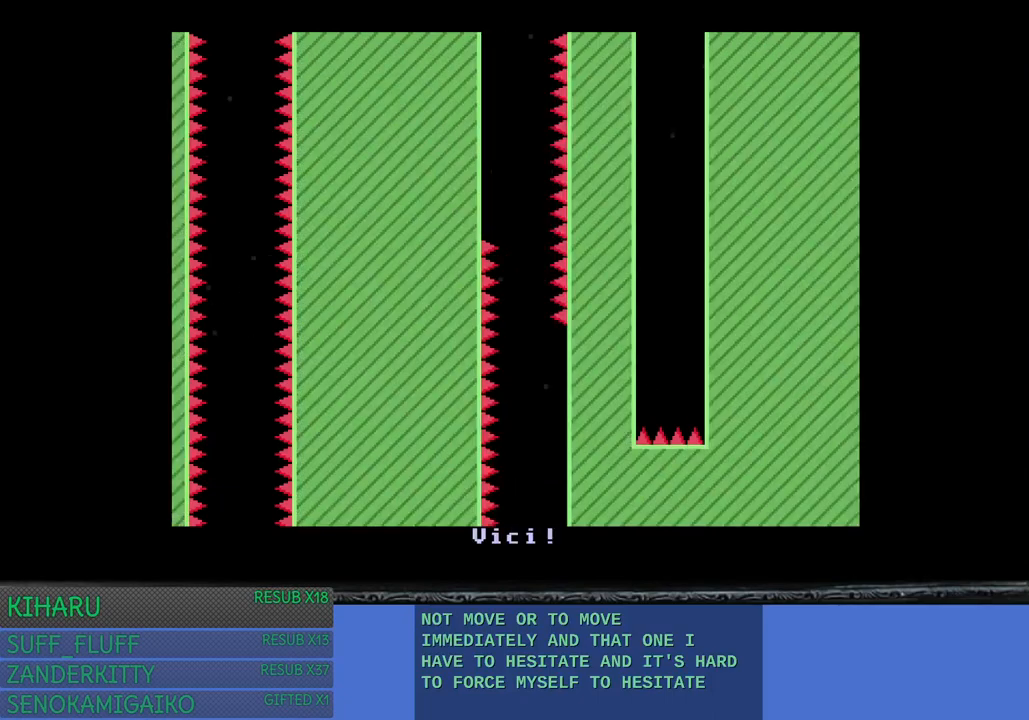
{"buttons": [], "left_stick": "center", "right_stick": "center", "events": []}
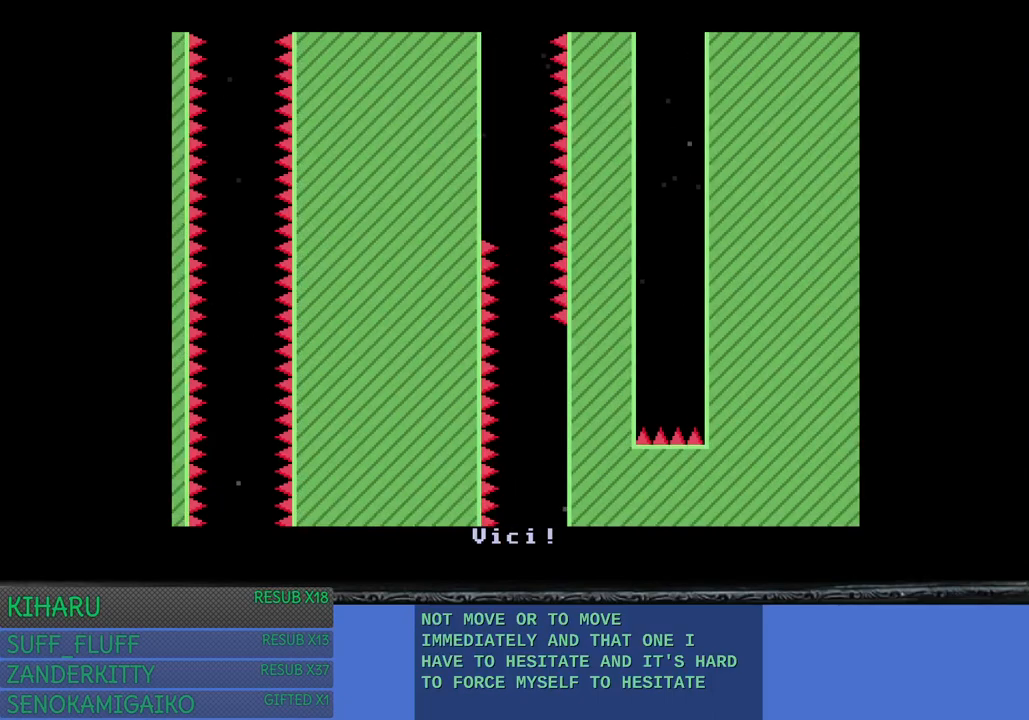
{"buttons": [], "left_stick": "right", "right_stick": "center", "events": [[133, "left_stick", "right"]]}
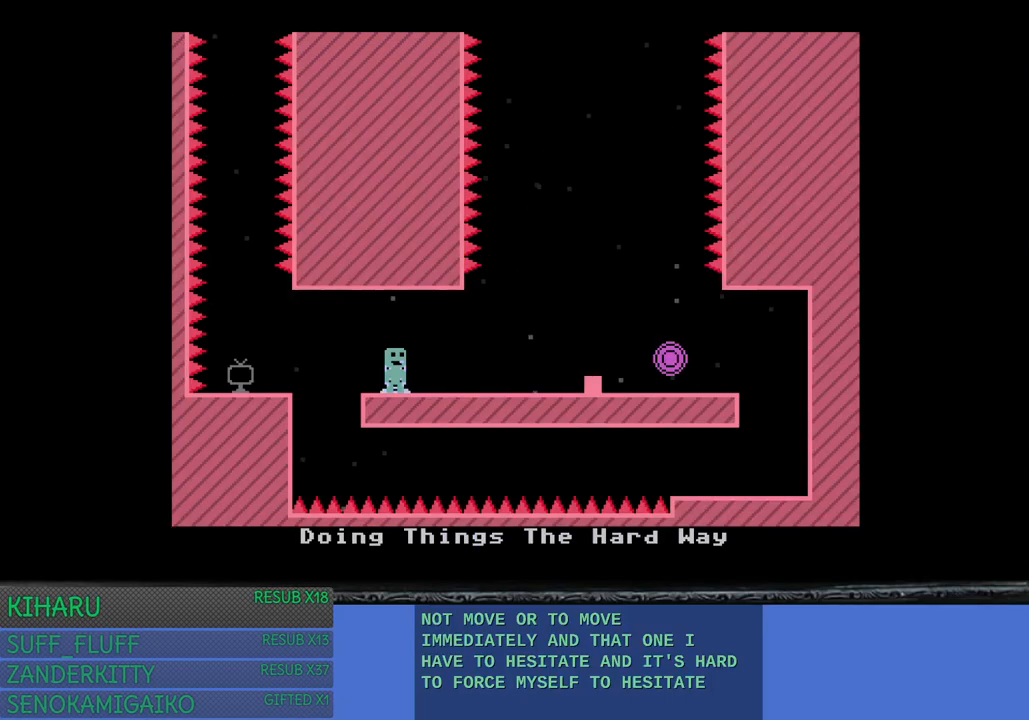
{"buttons": ["CROSS"], "left_stick": "right", "right_stick": "center", "events": [[333, "CROSS", "down"]]}
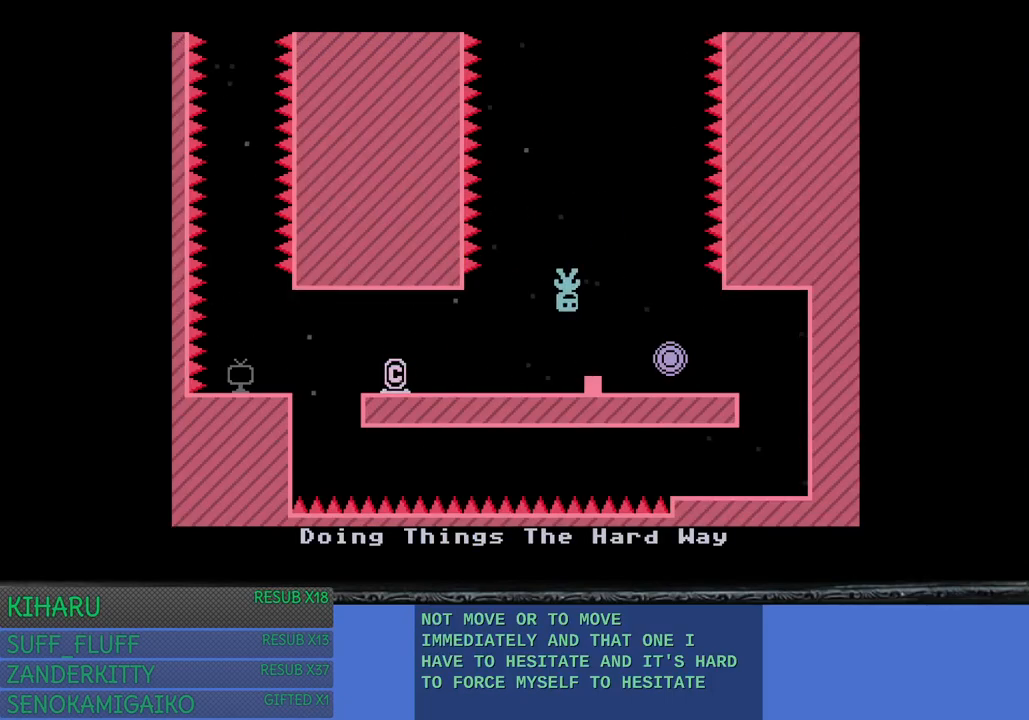
{"buttons": [], "left_stick": "center", "right_stick": "center", "events": [[100, "CROSS", "up"], [133, "left_stick", "center"]]}
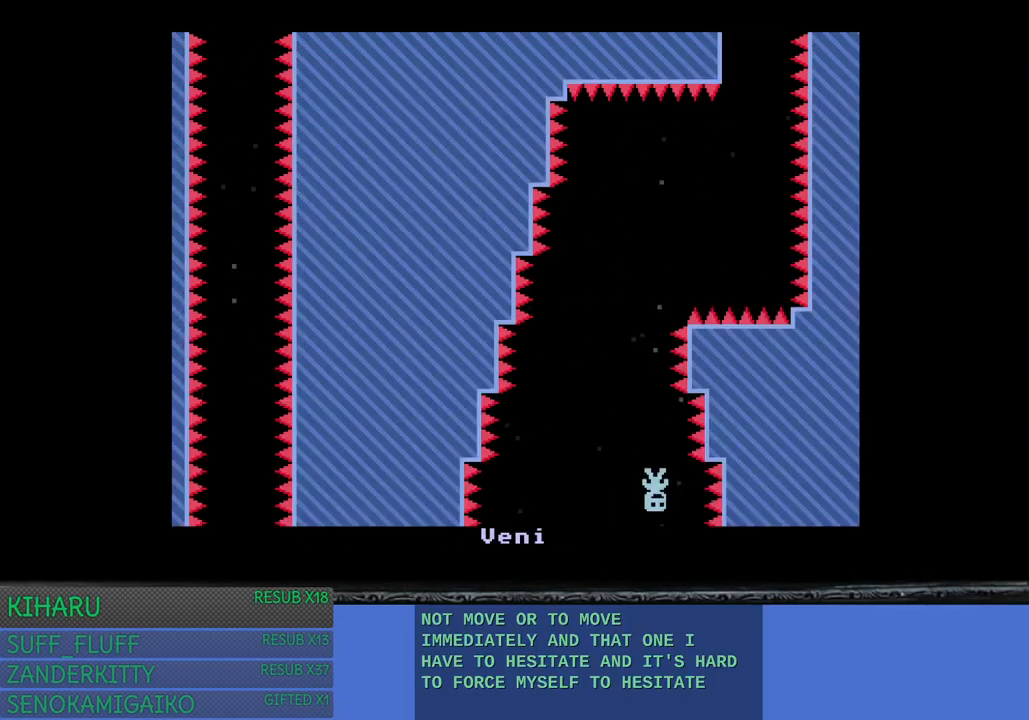
{"buttons": [], "left_stick": "center", "right_stick": "center", "events": [[183, "left_stick", "right"], [467, "left_stick", "center"]]}
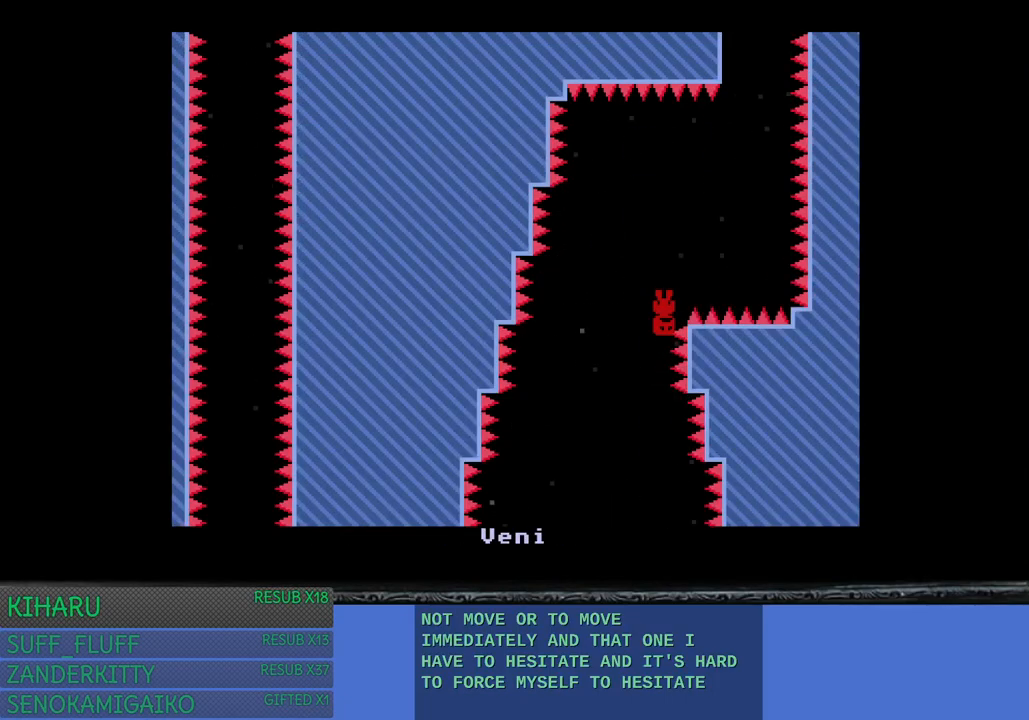
{"buttons": [], "left_stick": "center", "right_stick": "center", "events": []}
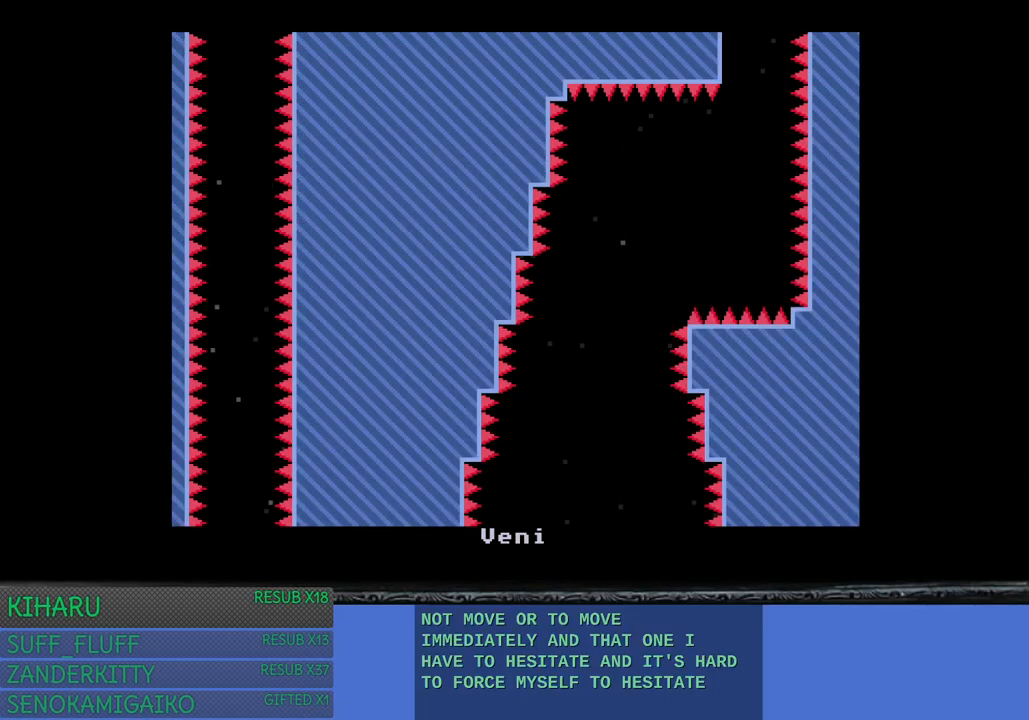
{"buttons": [], "left_stick": "center", "right_stick": "center", "events": []}
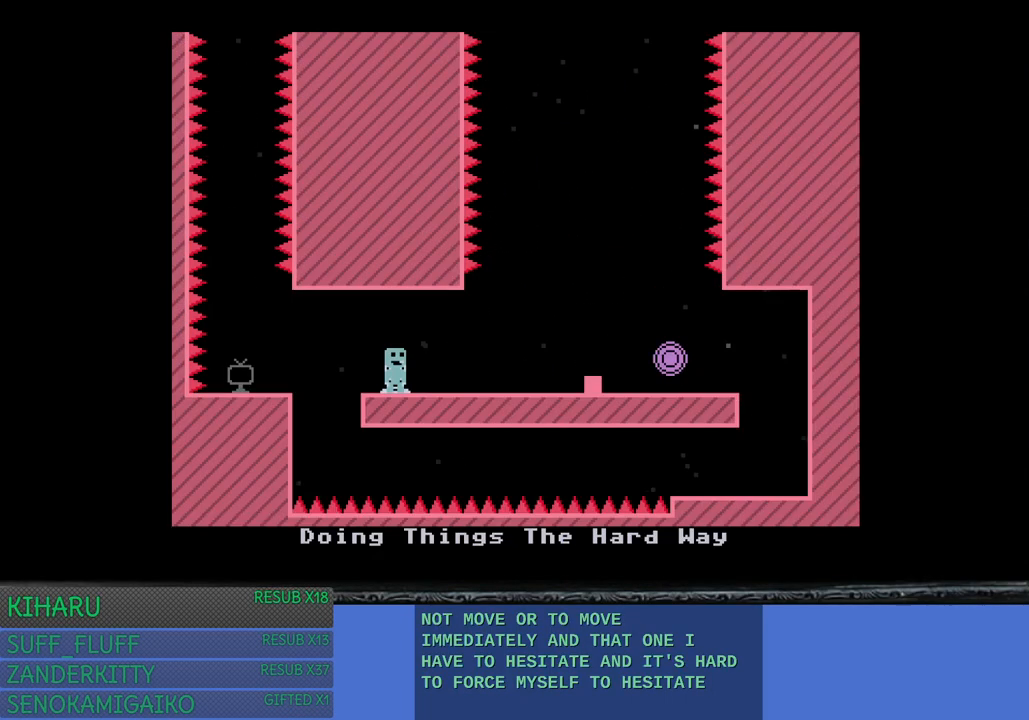
{"buttons": ["CROSS"], "left_stick": "right", "right_stick": "center", "events": [[67, "left_stick", "right"], [400, "CROSS", "down"]]}
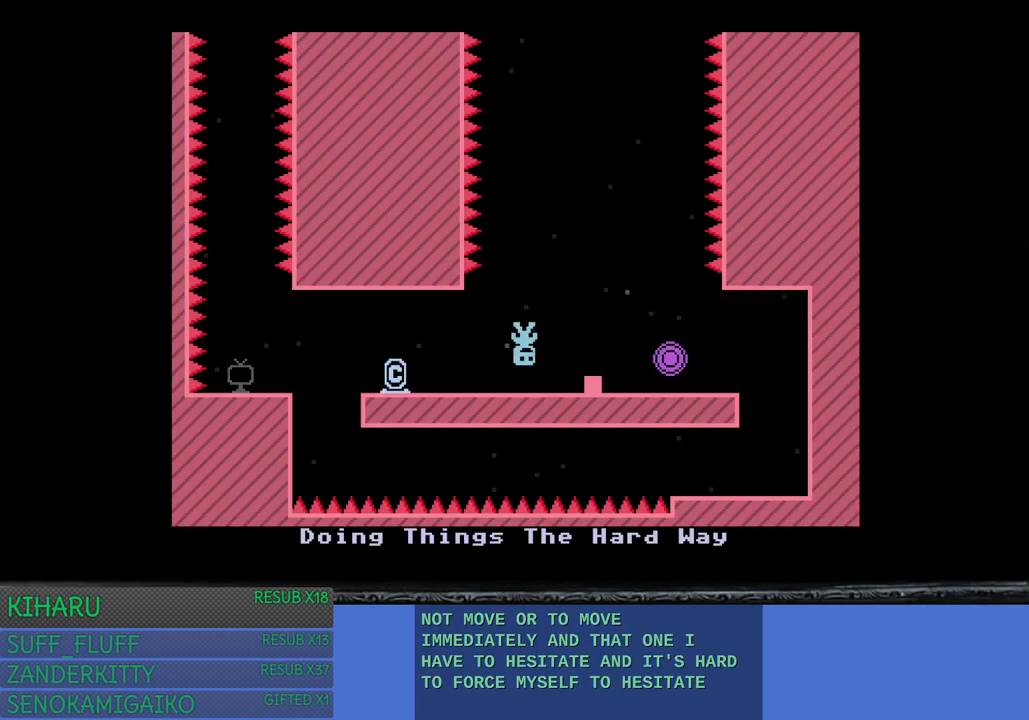
{"buttons": [], "left_stick": "center", "right_stick": "center", "events": [[133, "CROSS", "up"], [200, "left_stick", "center"]]}
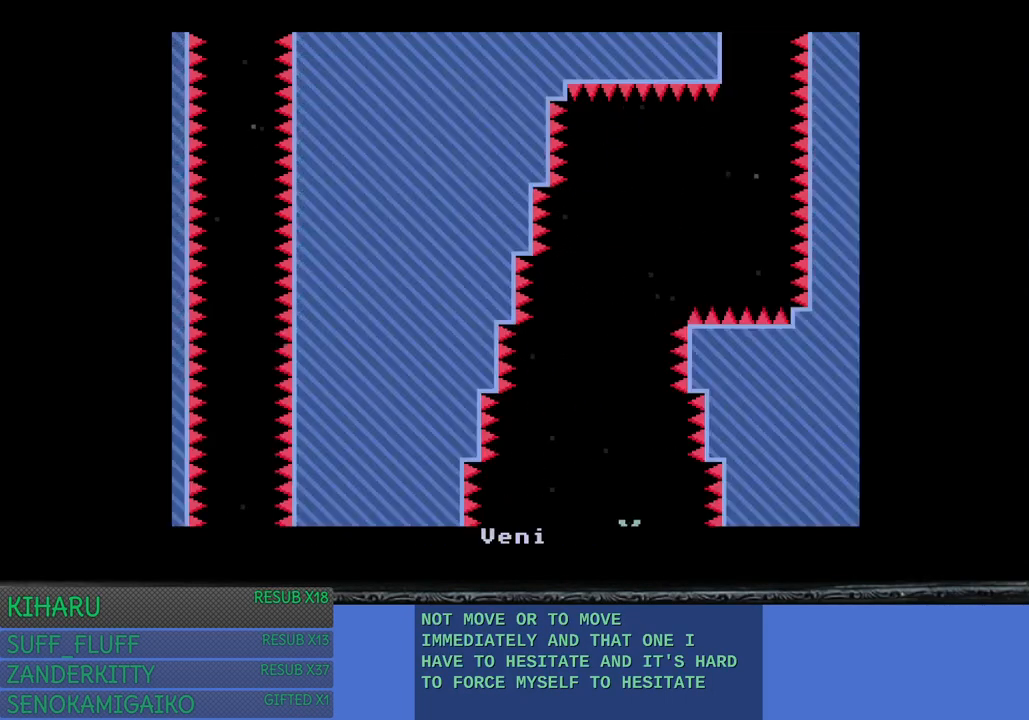
{"buttons": [], "left_stick": "right", "right_stick": "center", "events": [[200, "left_stick", "right"]]}
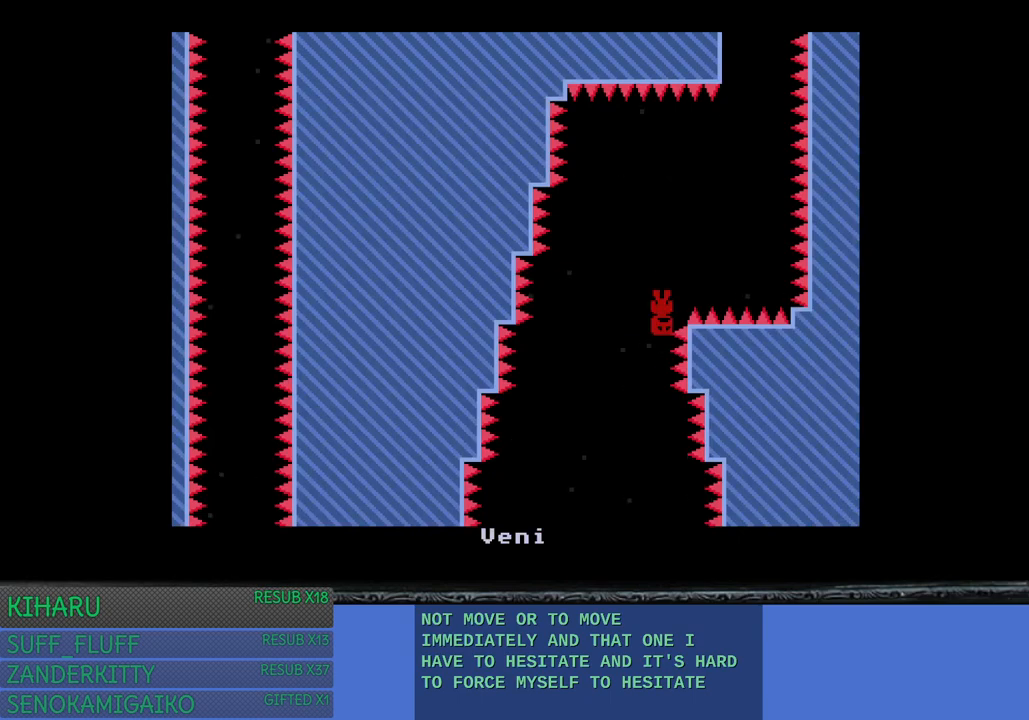
{"buttons": [], "left_stick": "center", "right_stick": "center", "events": [[183, "left_stick", "center"]]}
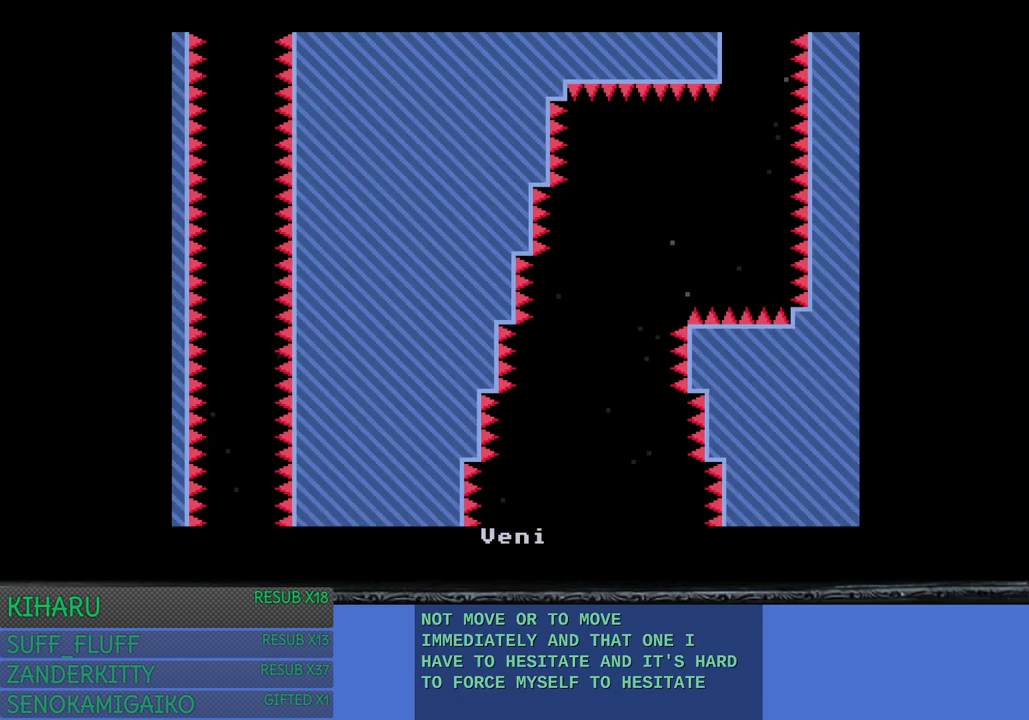
{"buttons": [], "left_stick": "right", "right_stick": "center", "events": [[100, "left_stick", "right"]]}
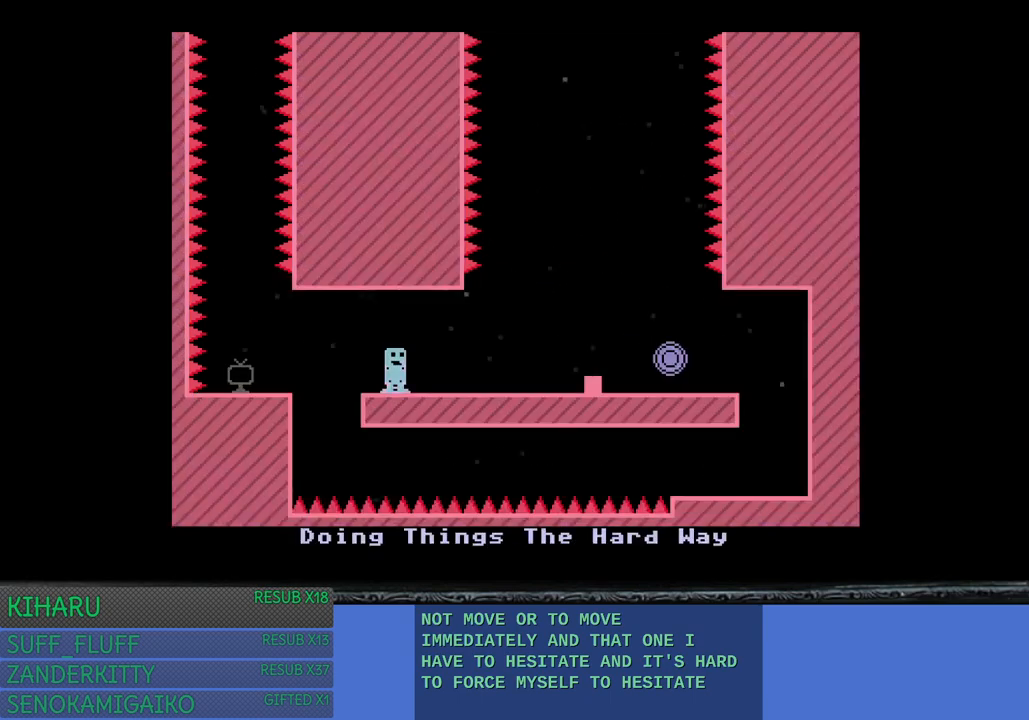
{"buttons": ["CROSS"], "left_stick": "right", "right_stick": "center", "events": [[333, "CROSS", "down"]]}
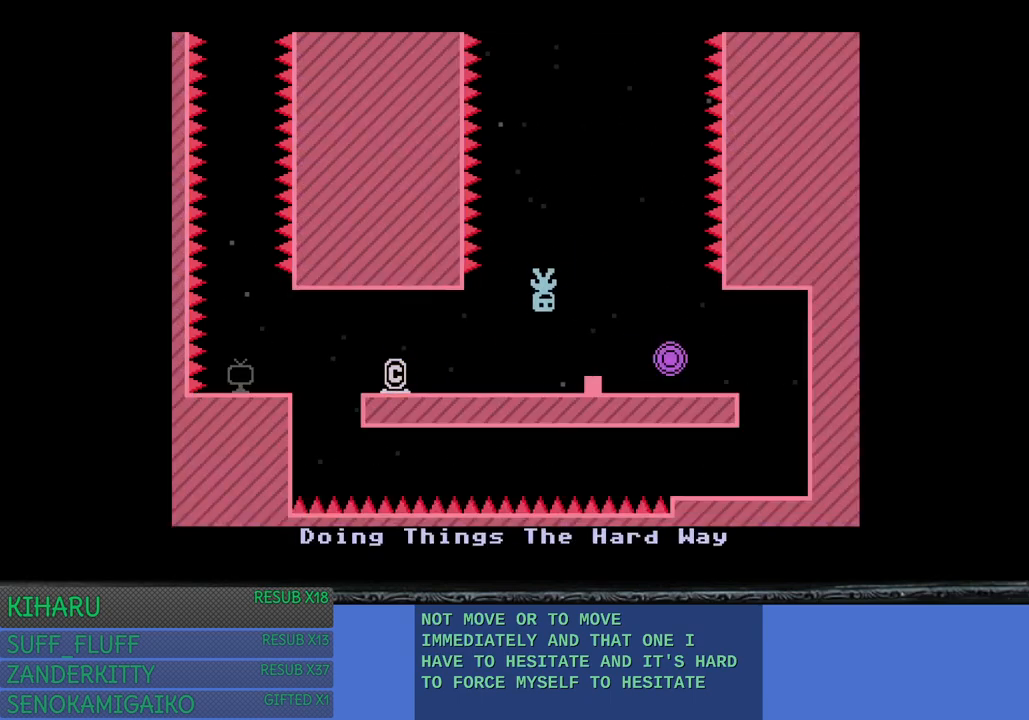
{"buttons": [], "left_stick": "center", "right_stick": "center", "events": [[150, "CROSS", "up"], [183, "left_stick", "center"]]}